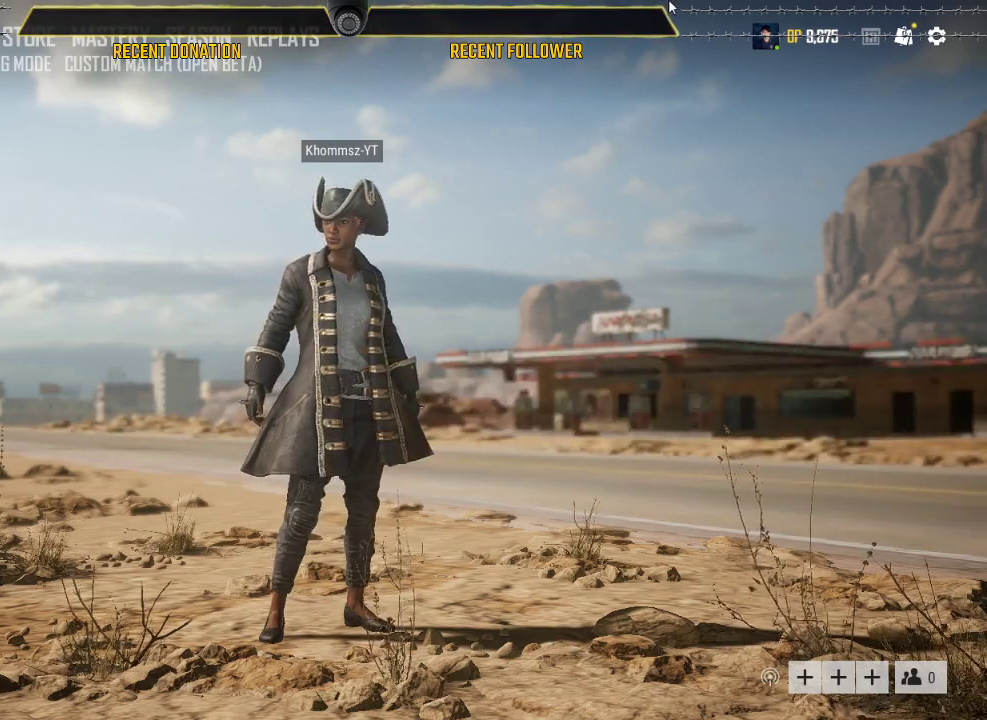
Gameplay with keyboard and mouse; each line is a JSON object with the keys and mouse buttons held at the frame after it. "events" lists presses ("down") and releases ("up") of "1", "2", "3", "4", "5", "a", "alt", "c", "caps_lock", "ctrl", "d", "e", "f", "g", "q", "r", "s", "shift", "space", "t", "tab", "v", "w", "x", "z", "mouse_left", "mouse_wheel" and "mouse_right" between this image and that frame as [ms after this image, input, new state], when the widget could be followed in between. "mouse_left", "mouse_wheel", "mouse_right" = the "left", "wheel", "right" buttons of the "mouse" list. No other keys are recorded. "wheel" means that the mouse wheel is clicked or scrolled. Not read: mouse_move.
{"keys": ["caps_lock"], "mouse": [], "events": [[350, "caps_lock", "down"]]}
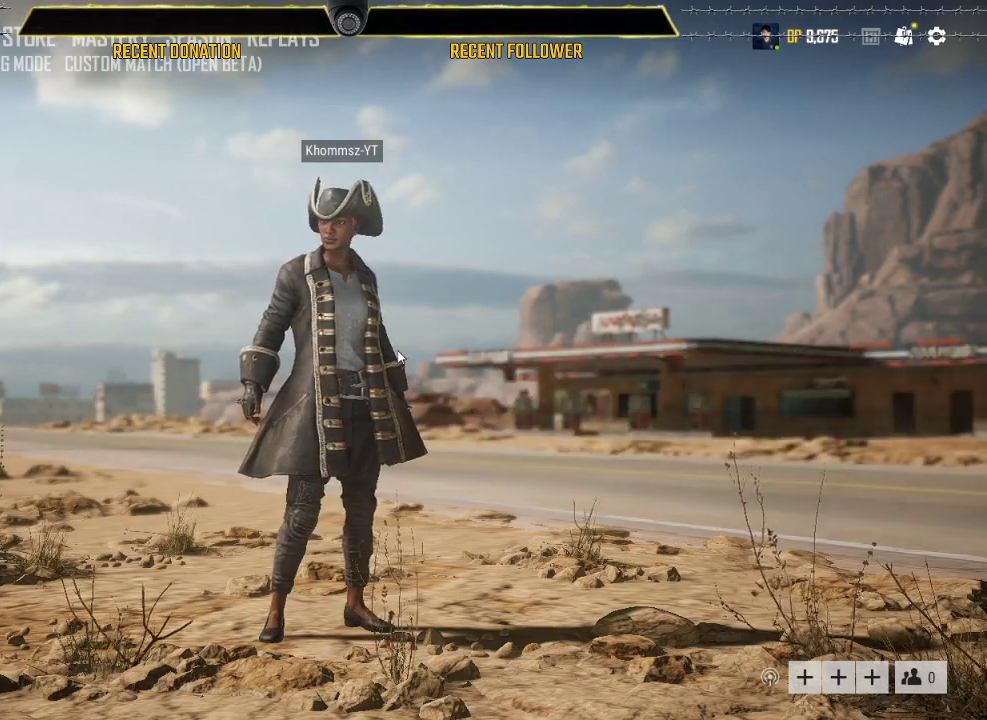
{"keys": ["caps_lock"], "mouse": [], "events": []}
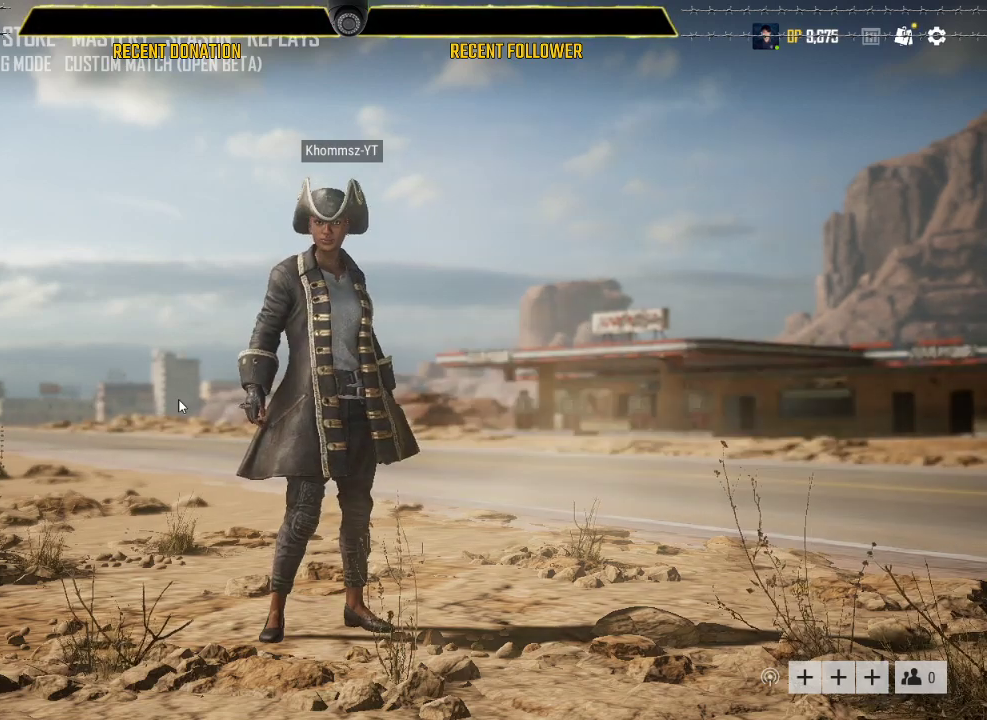
{"keys": ["caps_lock"], "mouse": [], "events": []}
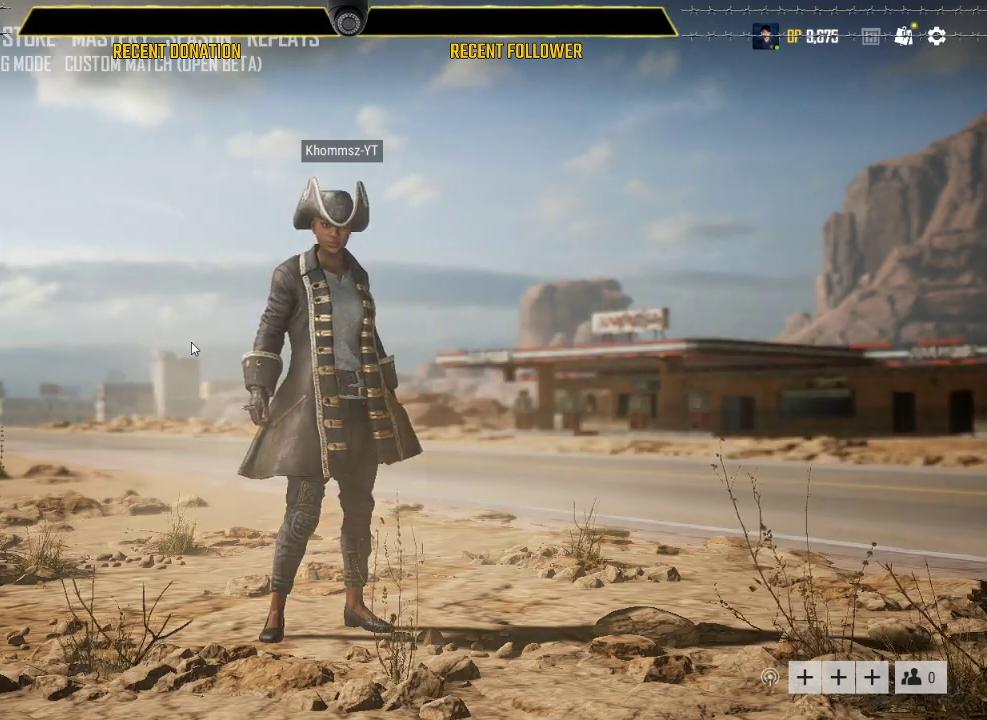
{"keys": [], "mouse": [], "events": [[50, "caps_lock", "up"]]}
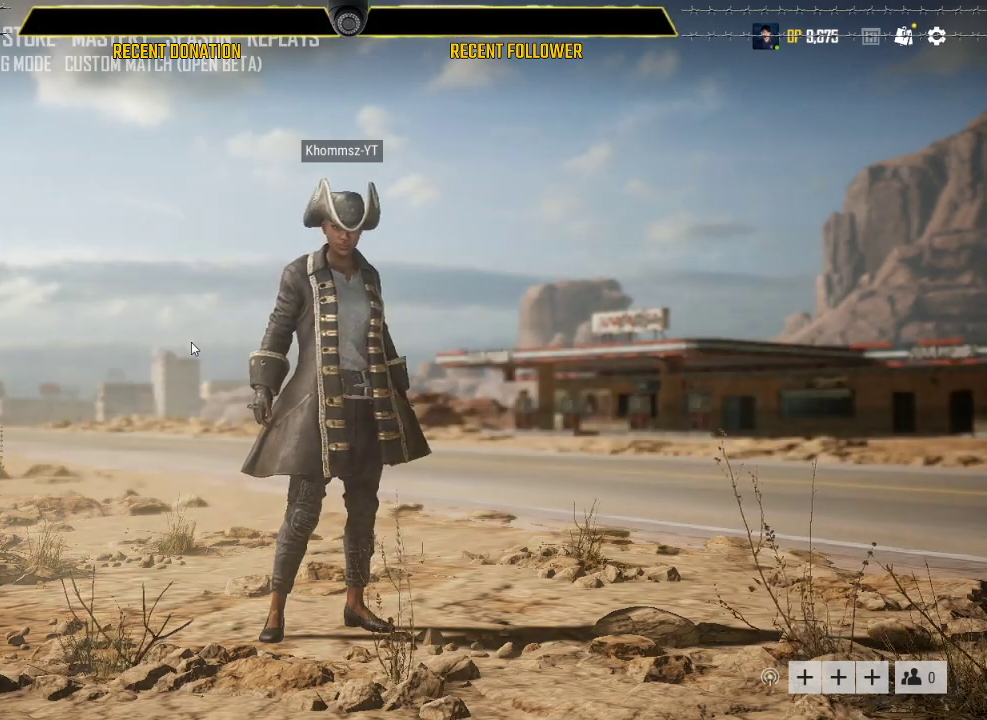
{"keys": ["caps_lock"], "mouse": [], "events": [[350, "caps_lock", "down"]]}
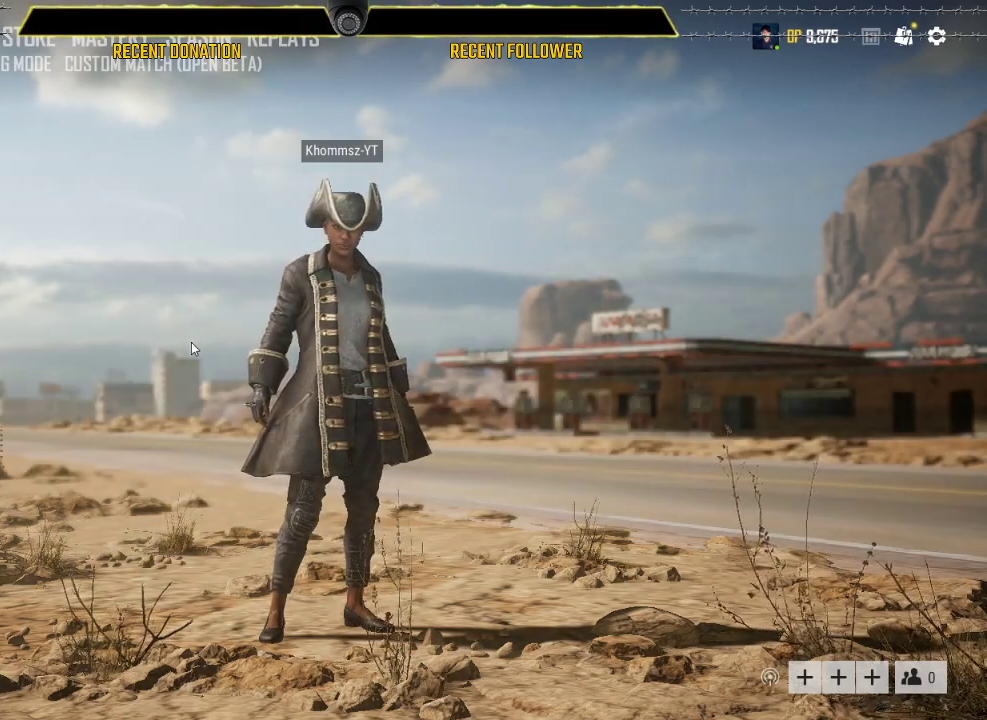
{"keys": ["caps_lock"], "mouse": [], "events": []}
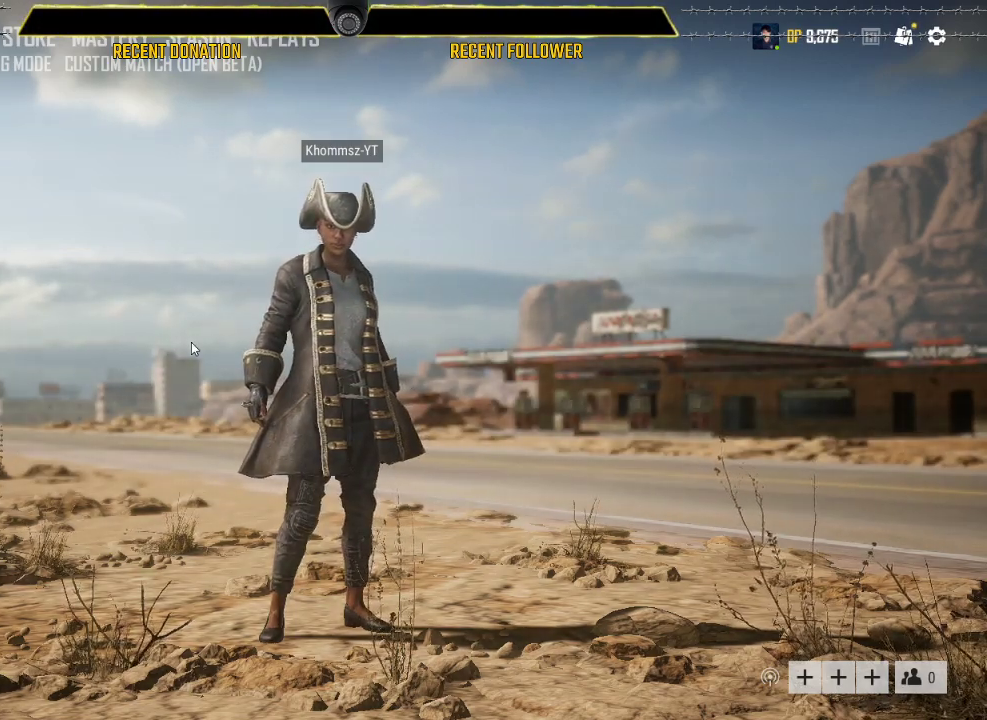
{"keys": ["caps_lock"], "mouse": [], "events": []}
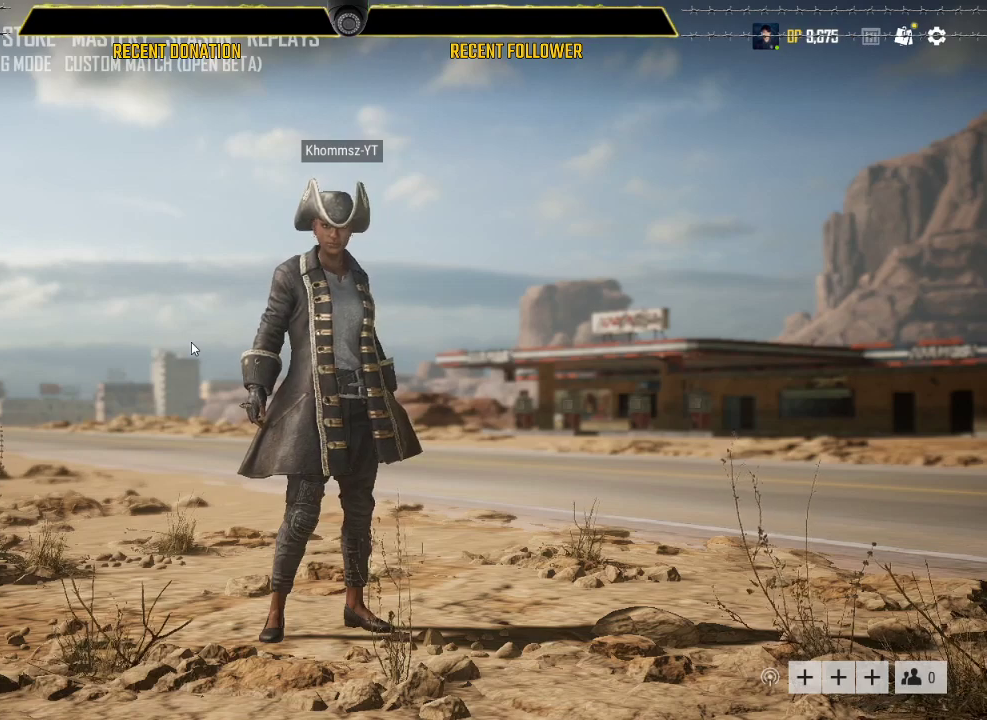
{"keys": [], "mouse": [], "events": [[400, "caps_lock", "up"]]}
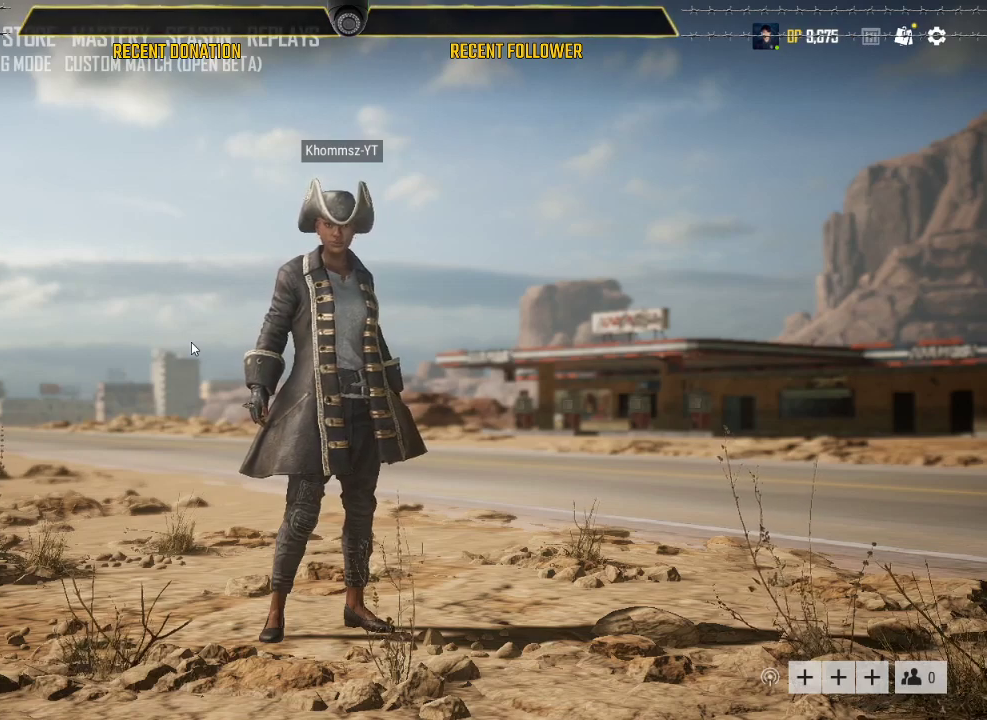
{"keys": [], "mouse": [], "events": []}
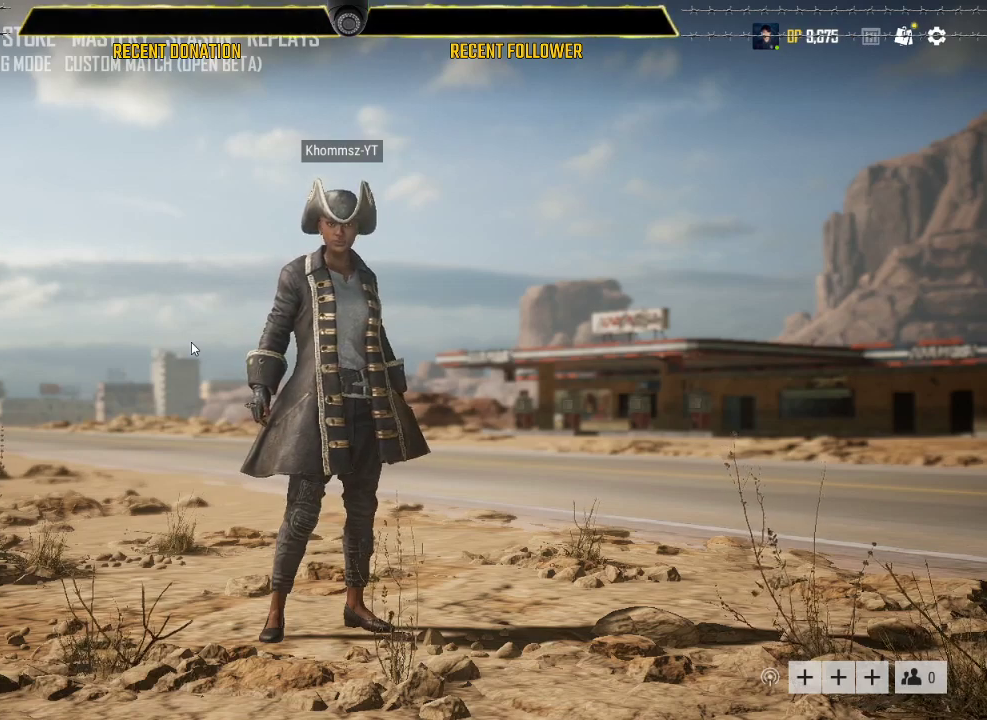
{"keys": ["caps_lock"], "mouse": [], "events": [[483, "caps_lock", "down"]]}
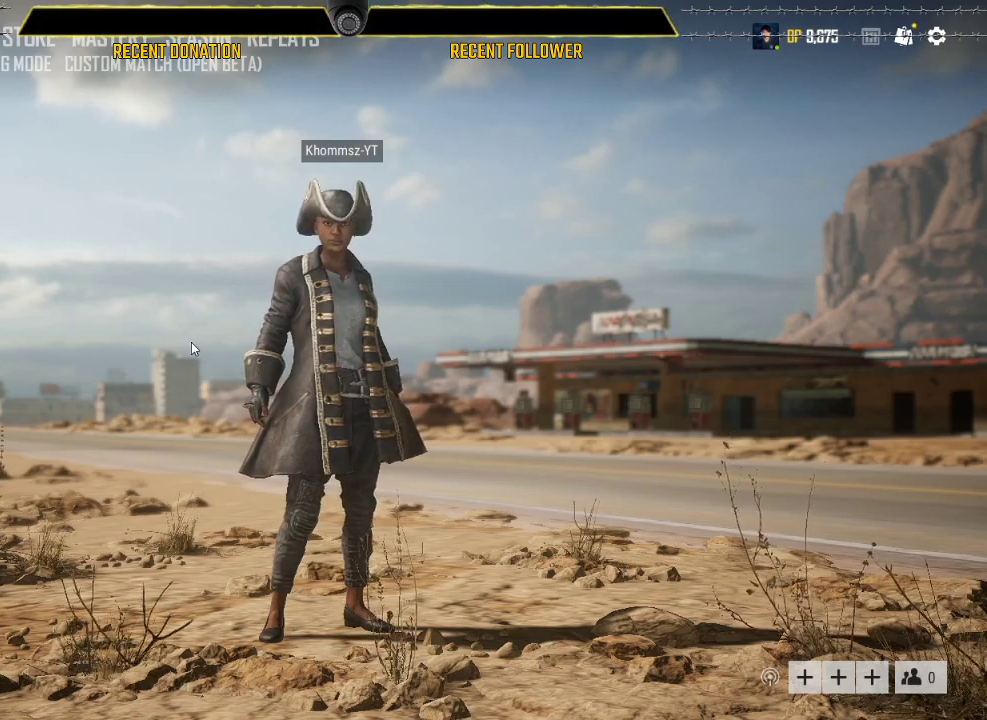
{"keys": ["caps_lock"], "mouse": [], "events": []}
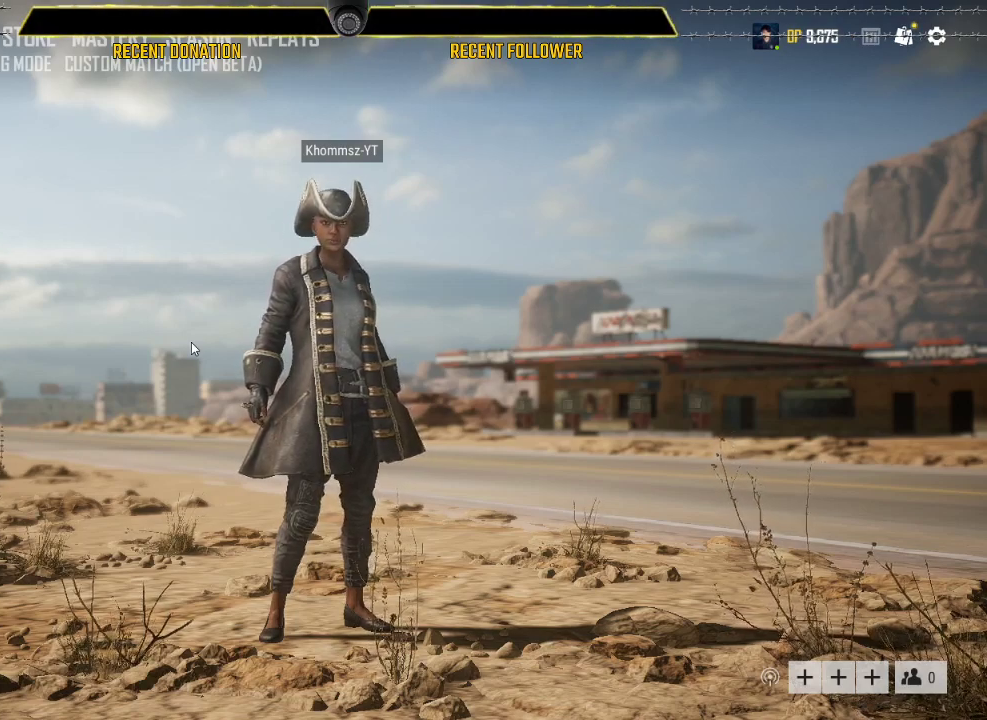
{"keys": [], "mouse": [], "events": [[317, "caps_lock", "up"]]}